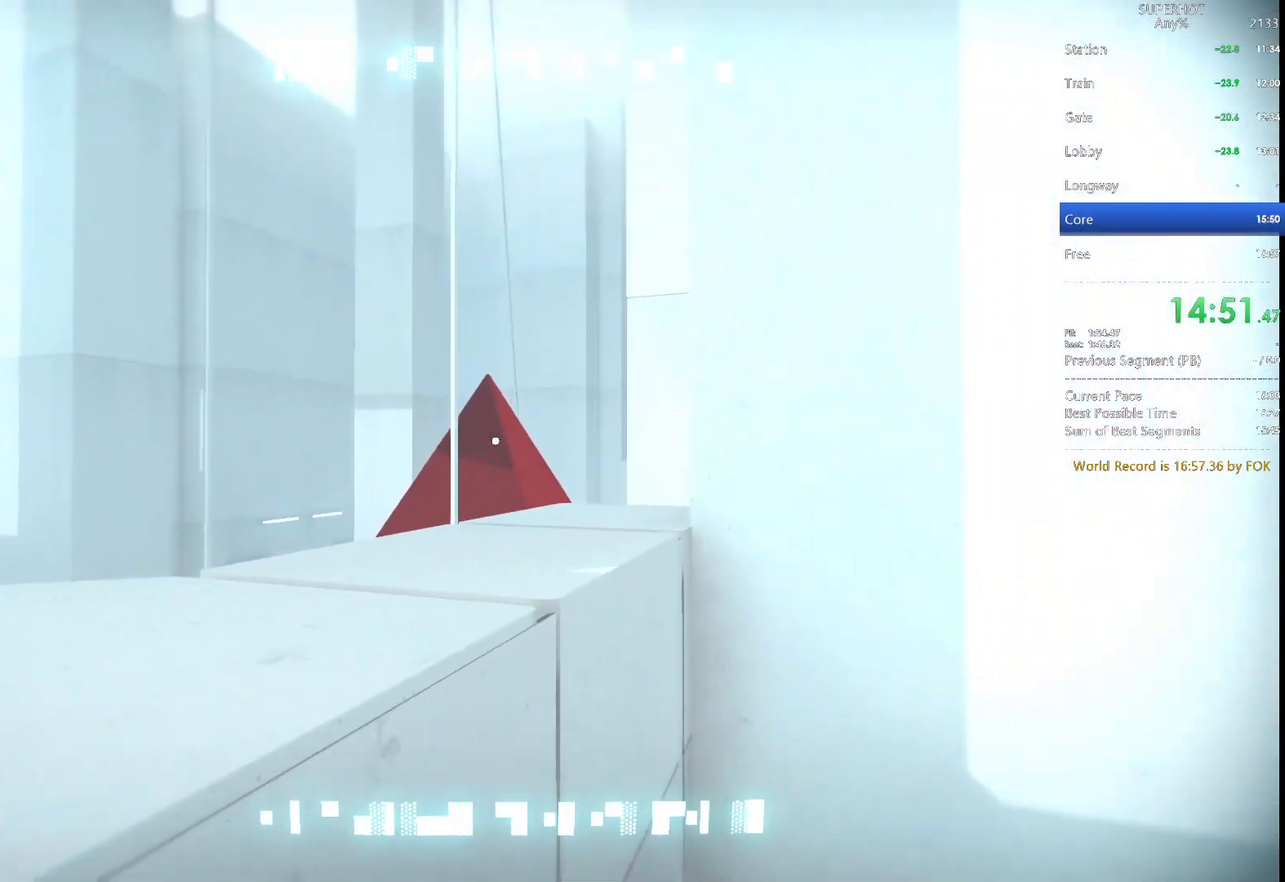
Gameplay with keyboard and mouse; each line is a JSON object with the keys and mouse buttons held at the frame after it. "events" lists presses ("down") and releases ("up") of "1", "2", "3", "4", "5", "a", "alt", "c", "caps_lock", "ctrl", "d", "e", "f", "g", "q", "r", "s", "shift", "space", "t", "tab", "v", "w", "x", "z", "mouse_left", "mouse_wheel" and "mouse_right" between this image and that frame as [ms after this image, input, new state], when the widget could be followed in between. "mouse_left", "mouse_wheel", "mouse_right" = the "left", "wheel", "right" buttons of the "mouse" list. No other keys are recorded. "wheel" means that the mouse wheel is clicked or scrolled. Not read: mouse_move.
{"keys": ["a", "e", "s"], "mouse": [], "events": [[100, "e", "down"], [200, "e", "up"], [233, "e", "down"], [333, "e", "up"], [433, "e", "down"], [467, "e", "up"], [500, "e", "down"]]}
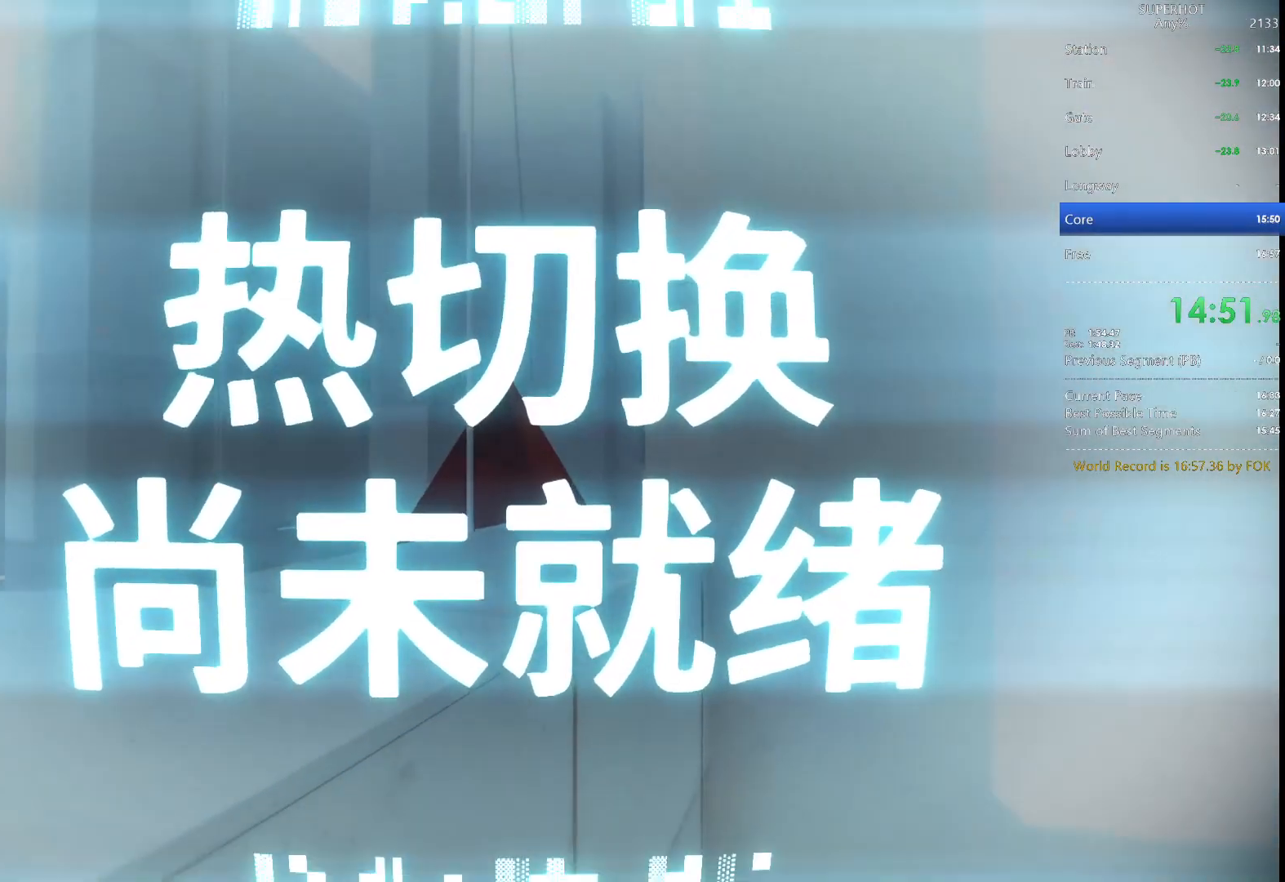
{"keys": ["a", "e", "s"], "mouse": [], "events": [[100, "e", "up"], [167, "e", "down"], [233, "e", "up"], [333, "e", "down"], [400, "e", "up"], [467, "e", "down"]]}
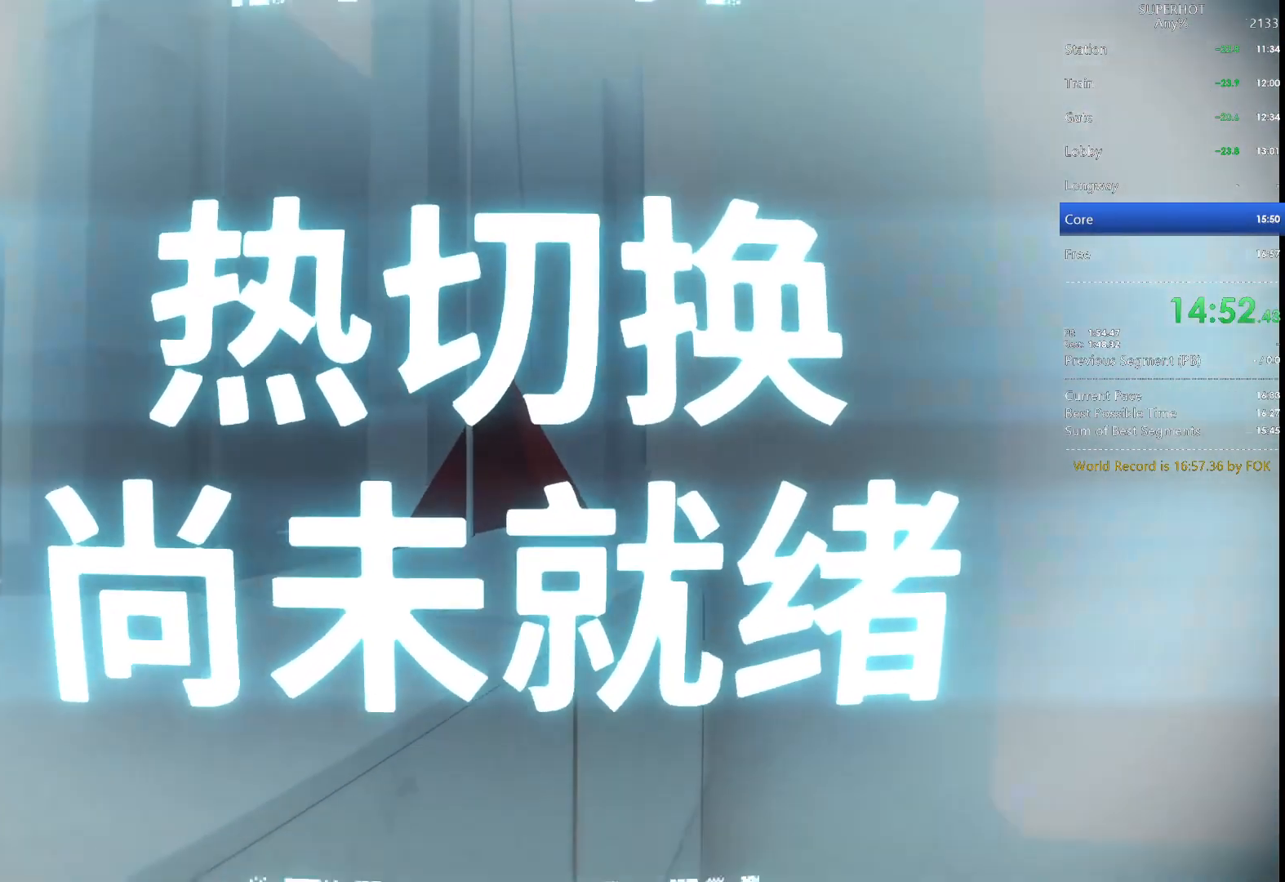
{"keys": ["a", "e", "s"], "mouse": [], "events": [[33, "e", "up"], [133, "e", "down"], [167, "e", "up"], [267, "e", "down"], [300, "e", "up"], [367, "e", "down"], [433, "e", "up"], [500, "e", "down"]]}
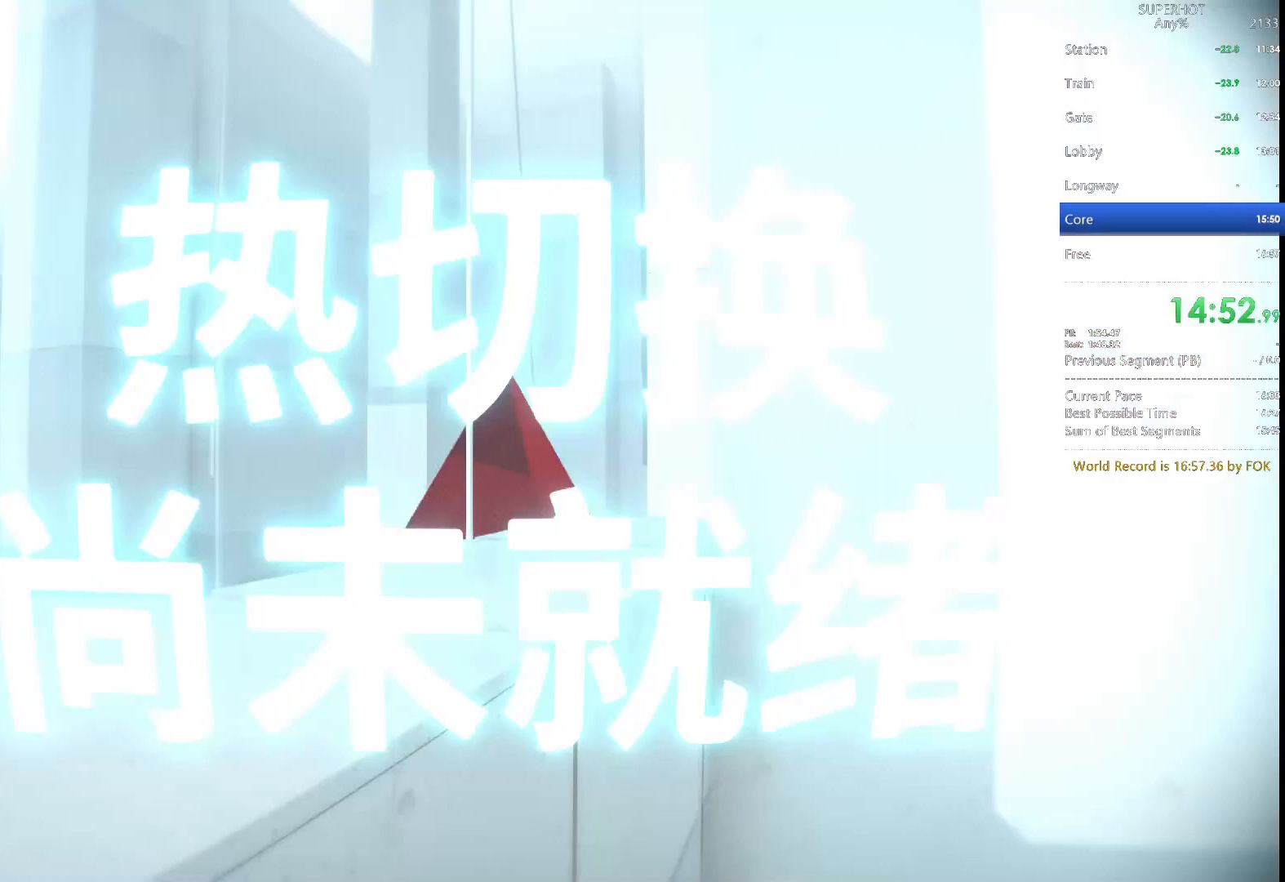
{"keys": ["a", "s"], "mouse": [], "events": [[100, "e", "up"], [133, "e", "down"], [233, "e", "up"], [267, "e", "down"], [367, "e", "up"], [433, "e", "down"], [500, "e", "up"]]}
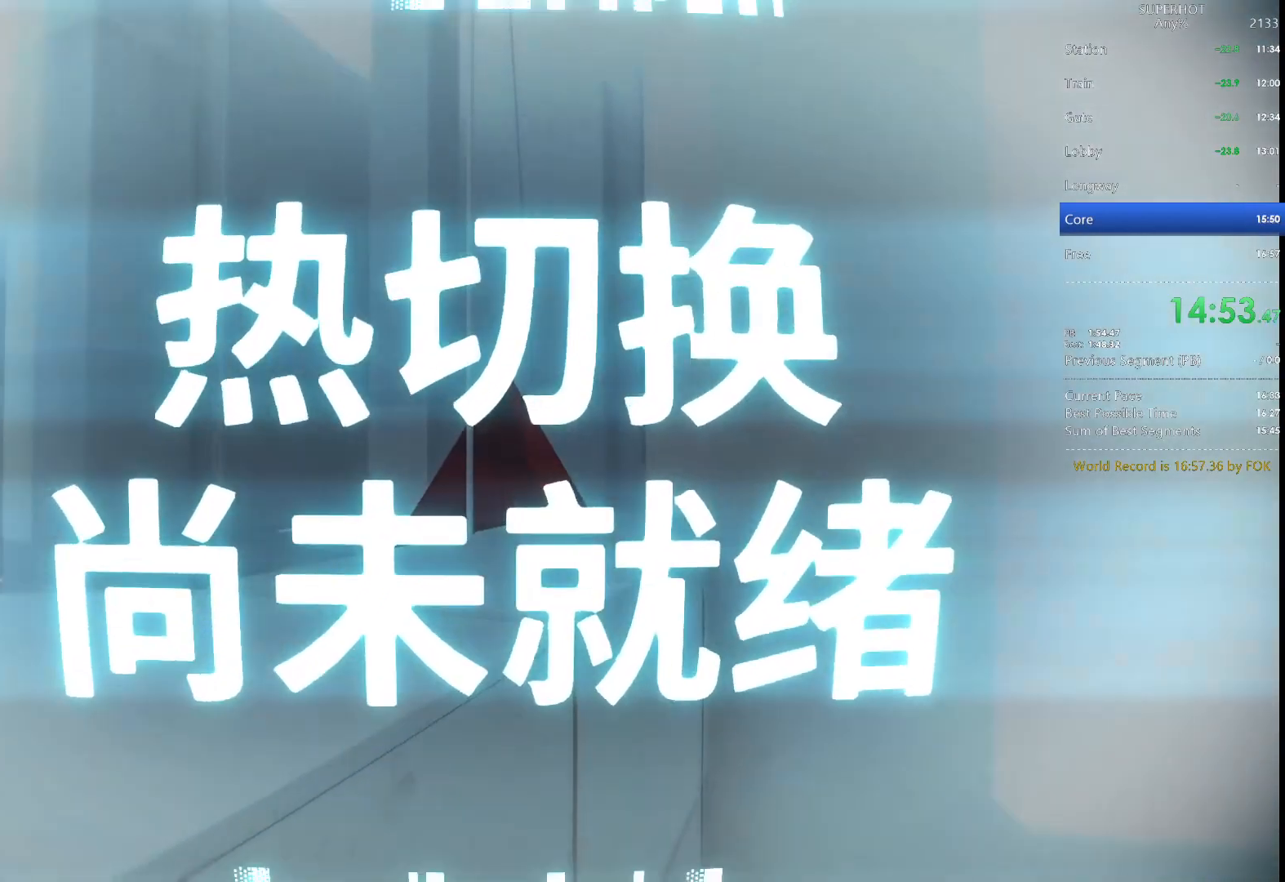
{"keys": ["a", "s"], "mouse": [], "events": [[67, "e", "down"], [200, "e", "up"], [233, "e", "down"], [333, "e", "up"], [400, "e", "down"], [467, "e", "up"]]}
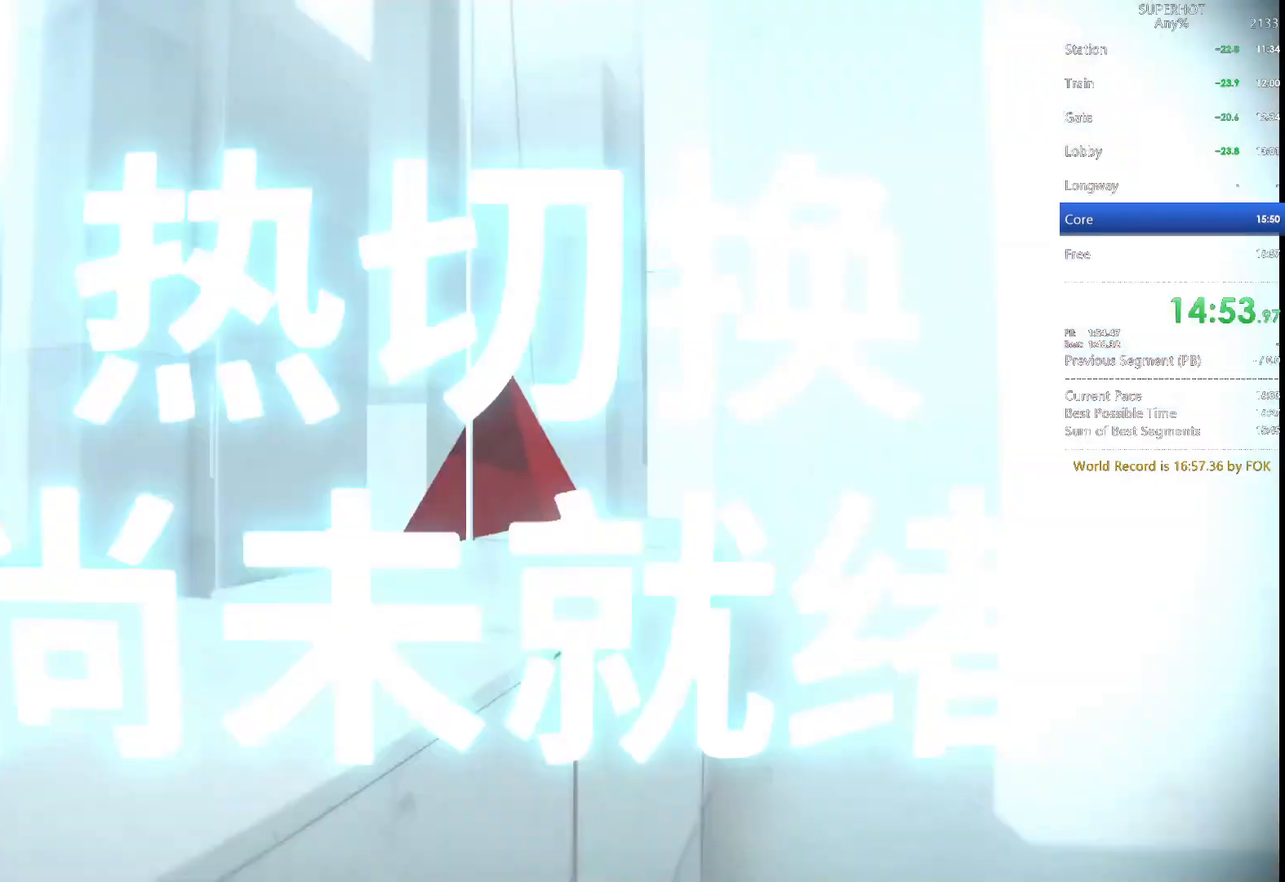
{"keys": ["a", "e", "s"], "mouse": [], "events": [[33, "e", "down"], [133, "e", "up"], [167, "e", "down"], [267, "e", "up"], [300, "e", "down"], [400, "e", "up"], [433, "e", "down"]]}
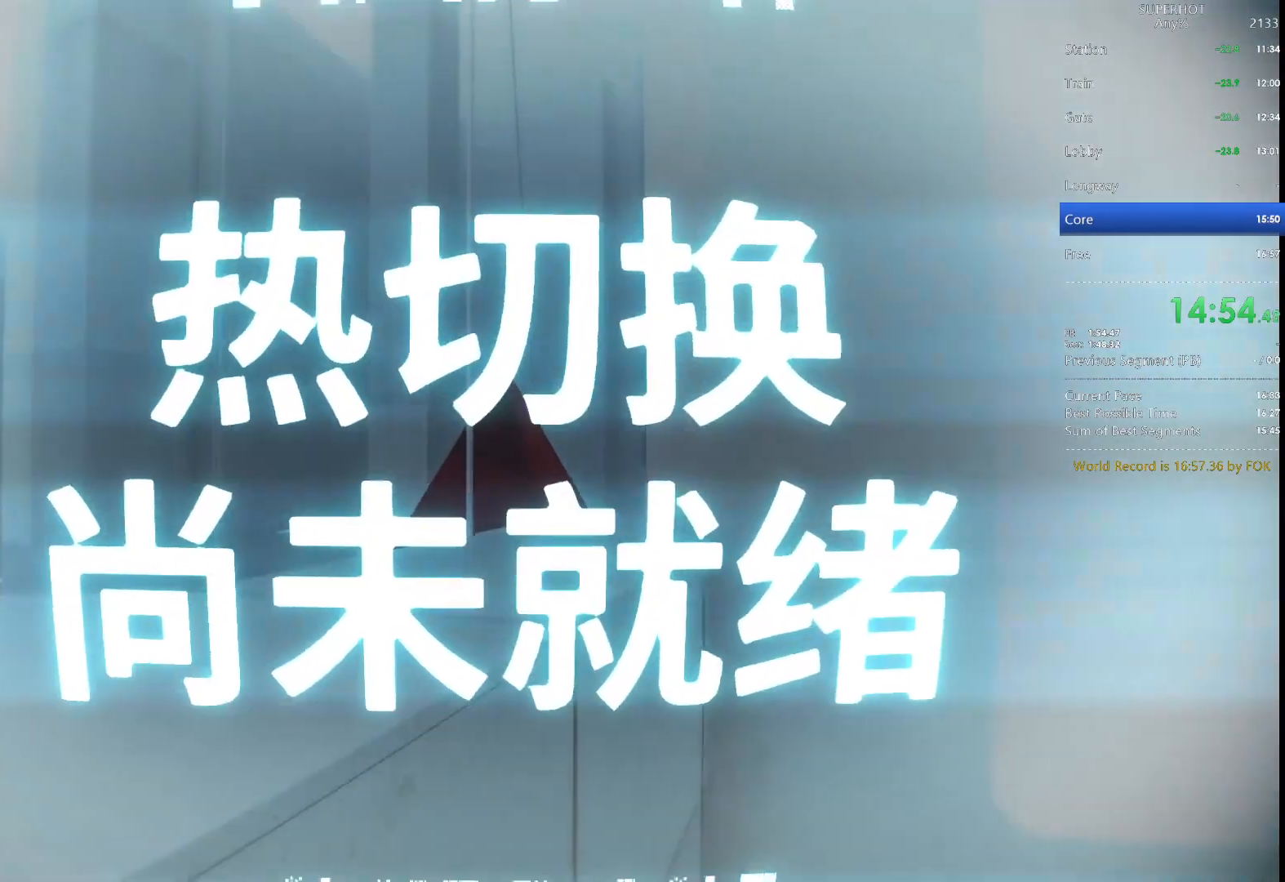
{"keys": ["a", "s"], "mouse": [], "events": [[33, "e", "up"], [100, "e", "down"], [233, "e", "up"], [267, "e", "down"], [367, "e", "up"], [433, "e", "down"], [500, "e", "up"]]}
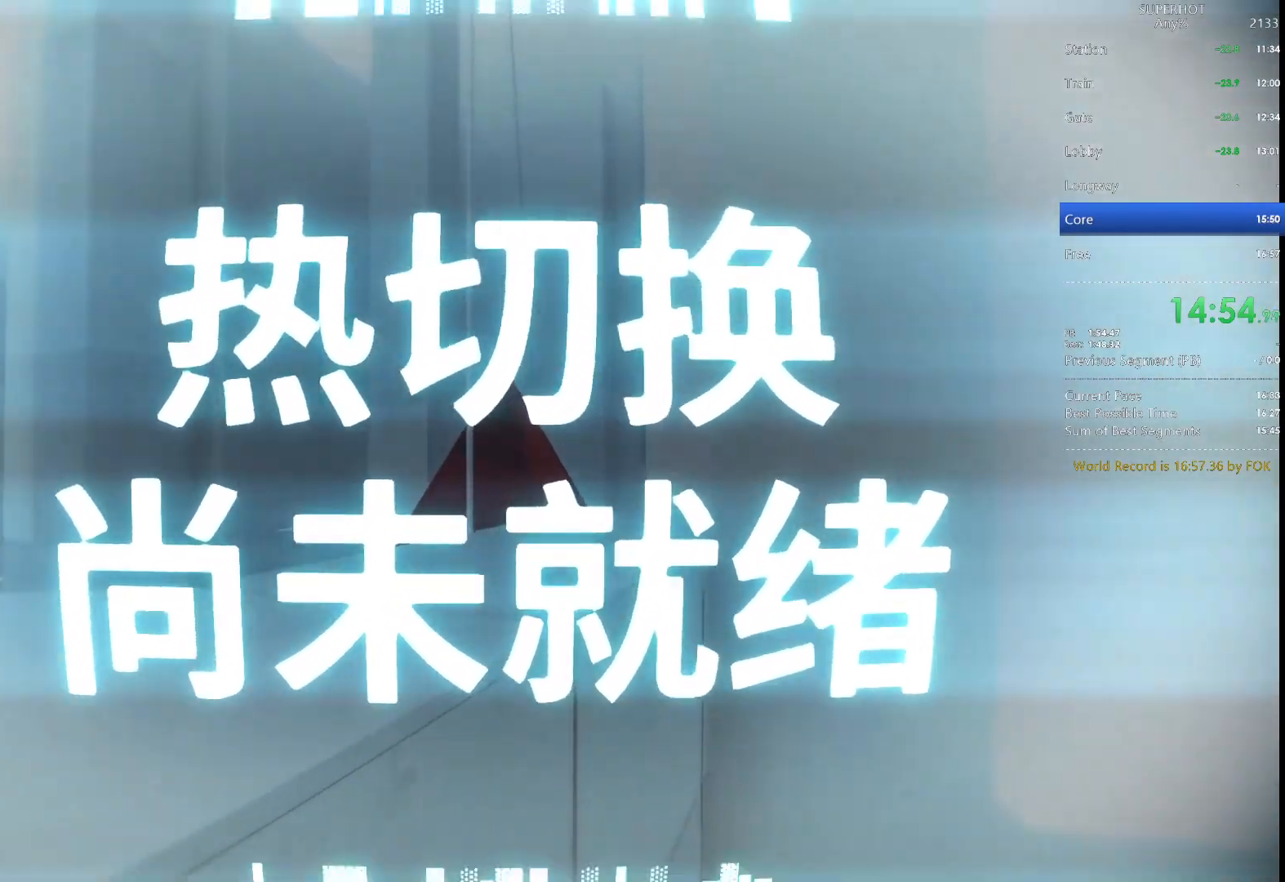
{"keys": ["a", "s"], "mouse": [], "events": [[67, "e", "down"], [167, "e", "up"], [233, "e", "down"], [333, "e", "up"], [400, "e", "down"], [467, "e", "up"]]}
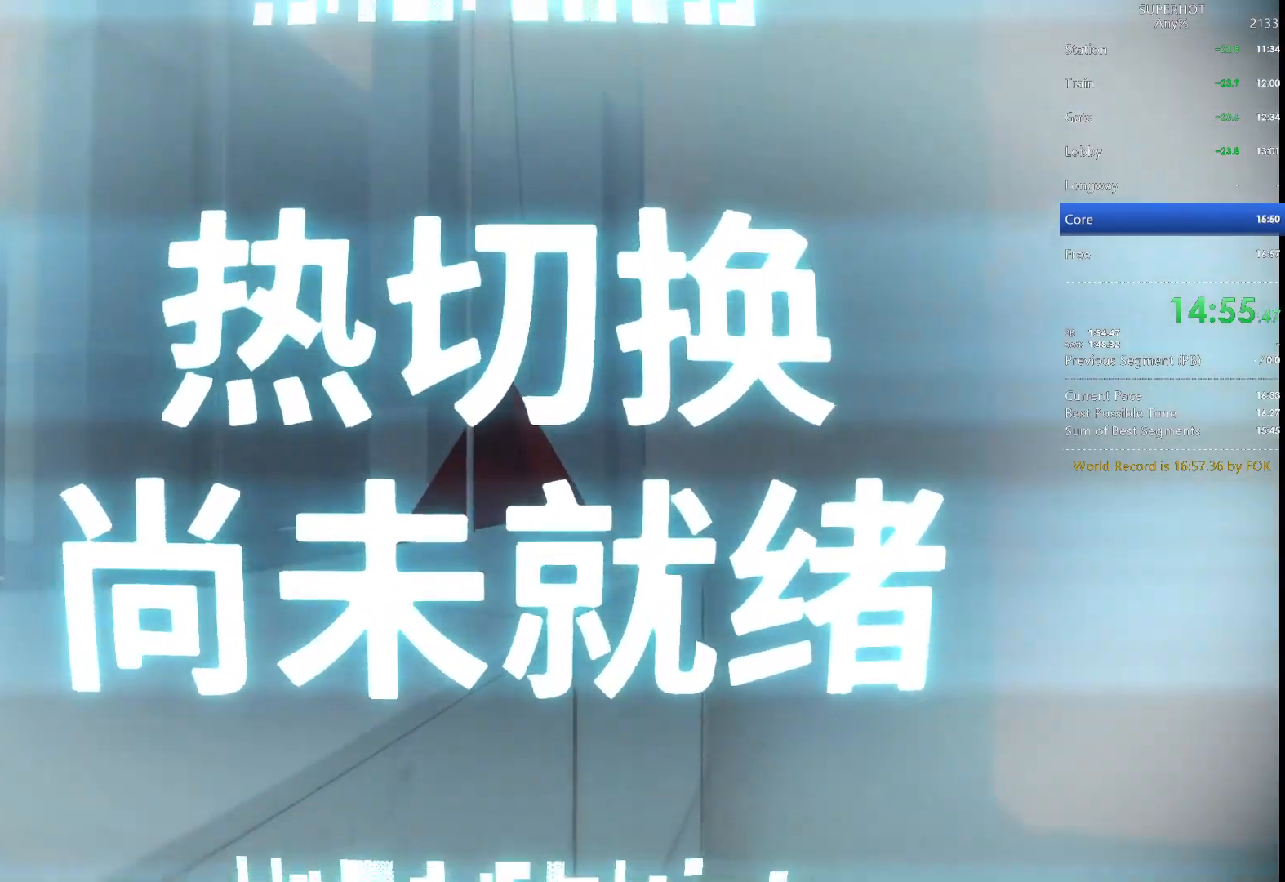
{"keys": ["a", "s"], "mouse": [], "events": []}
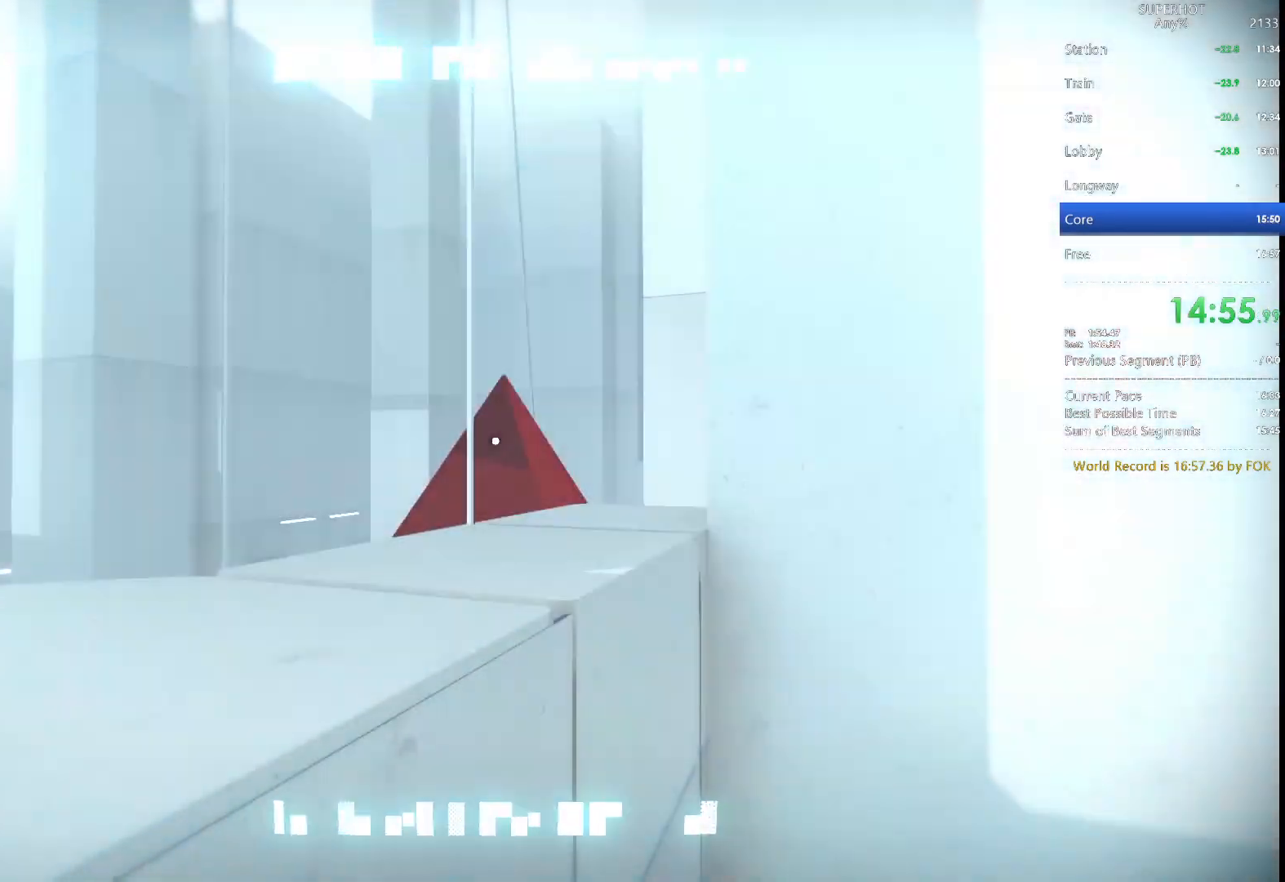
{"keys": ["a", "s"], "mouse": [], "events": []}
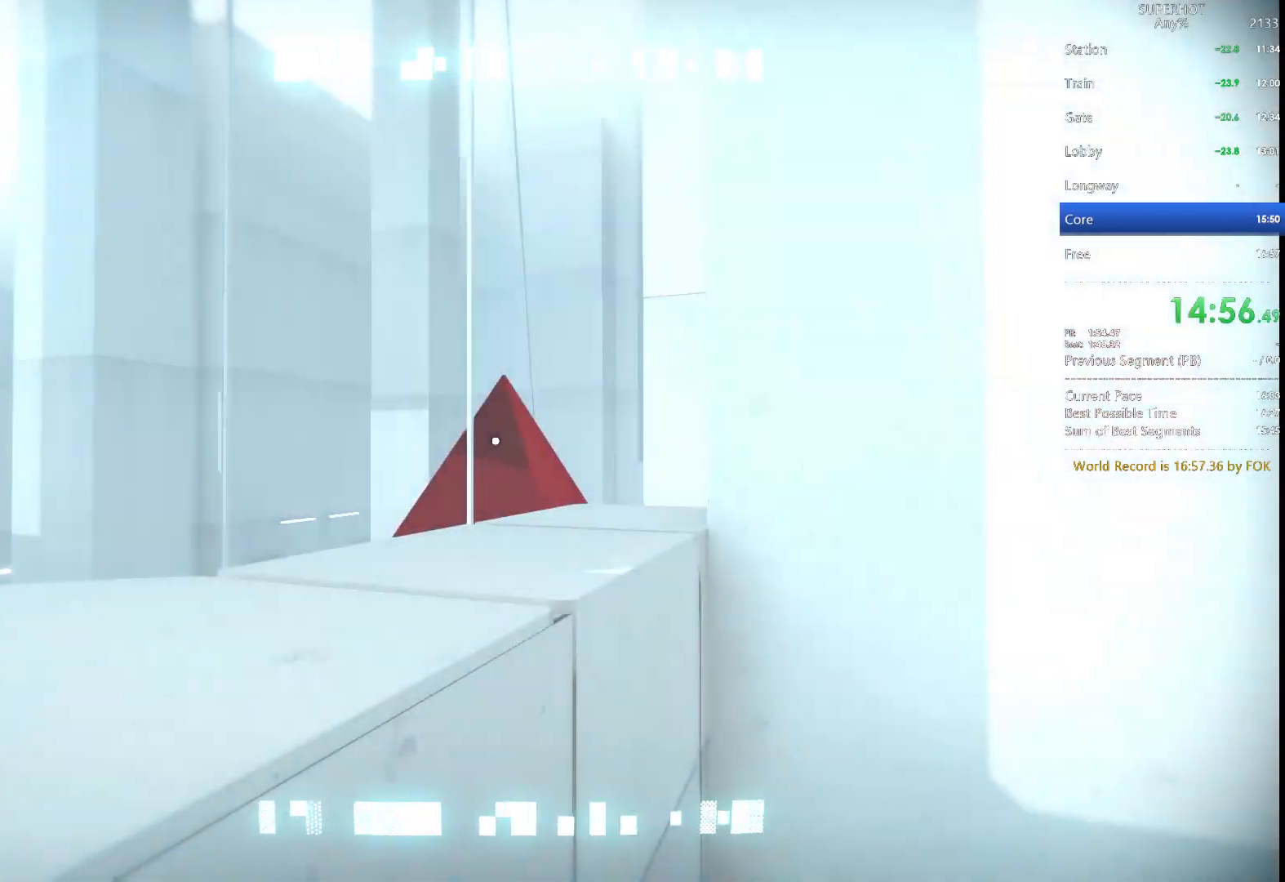
{"keys": ["a", "e", "s"], "mouse": [], "events": [[200, "e", "down"], [300, "e", "up"], [333, "e", "down"], [433, "e", "up"], [467, "e", "down"]]}
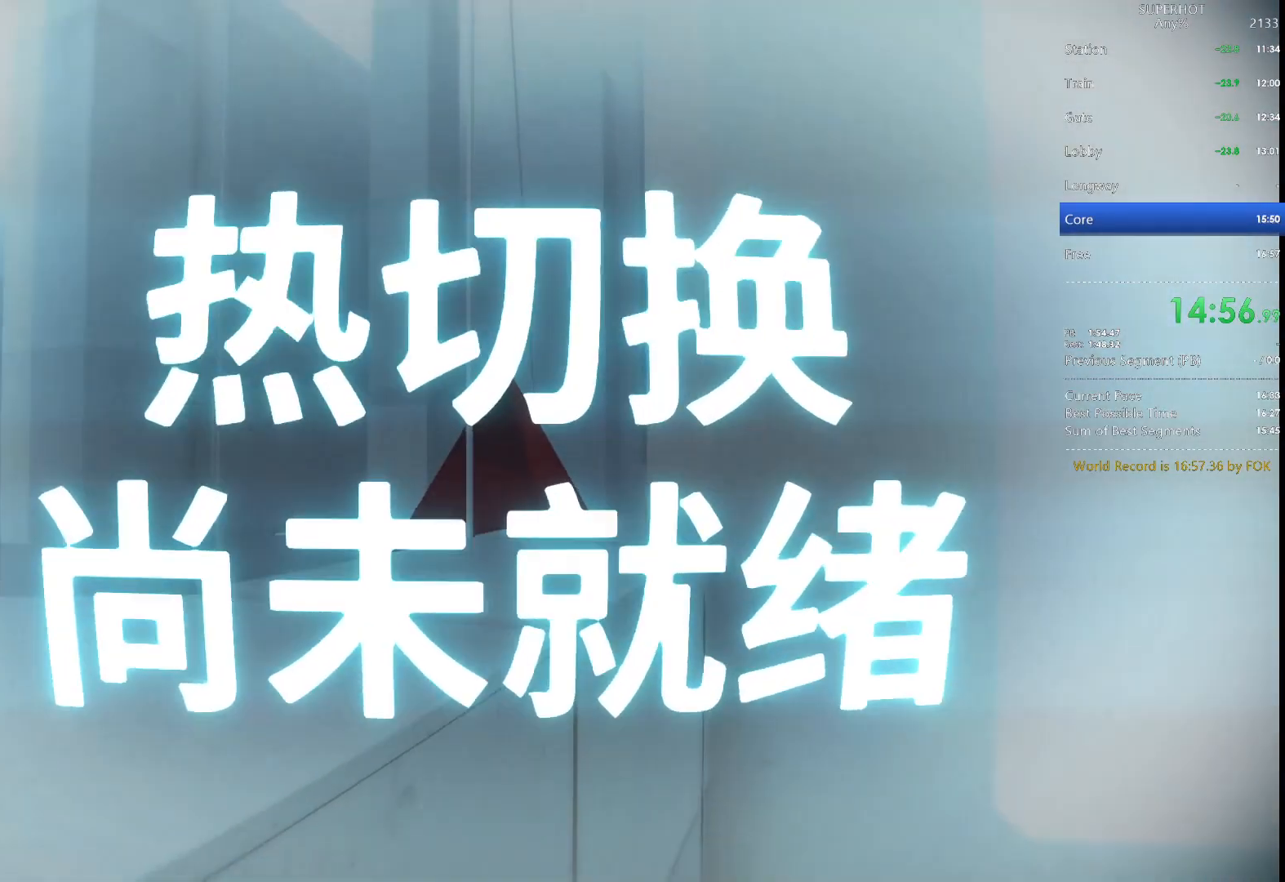
{"keys": ["a", "s"], "mouse": [], "events": [[67, "e", "up"], [133, "e", "down"], [200, "e", "up"], [233, "e", "down"], [367, "e", "up"], [400, "e", "down"], [500, "e", "up"]]}
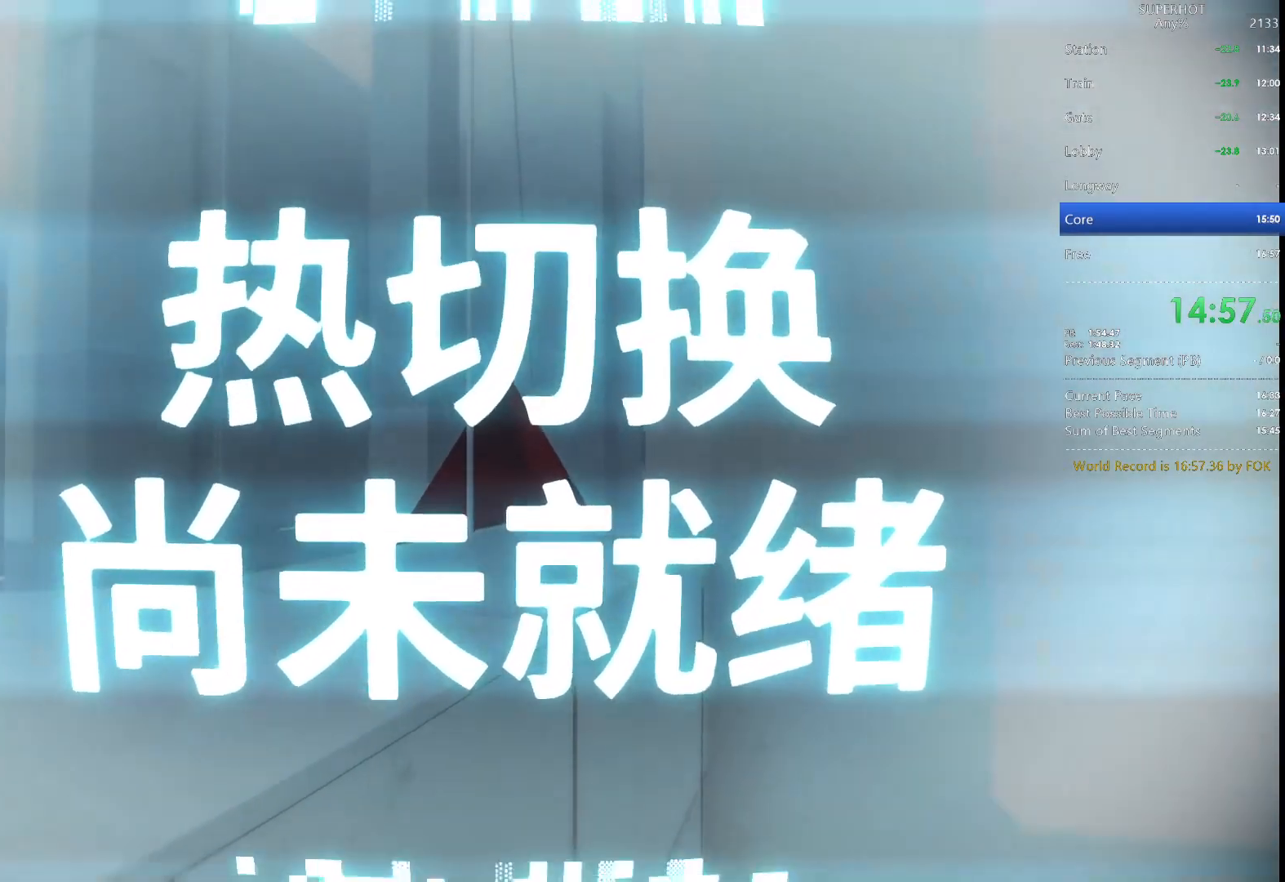
{"keys": ["a", "s"], "mouse": [], "events": [[33, "e", "down"], [100, "e", "up"], [133, "e", "down"], [233, "e", "up"], [267, "e", "down"], [367, "e", "up"], [467, "e", "down"], [500, "e", "up"]]}
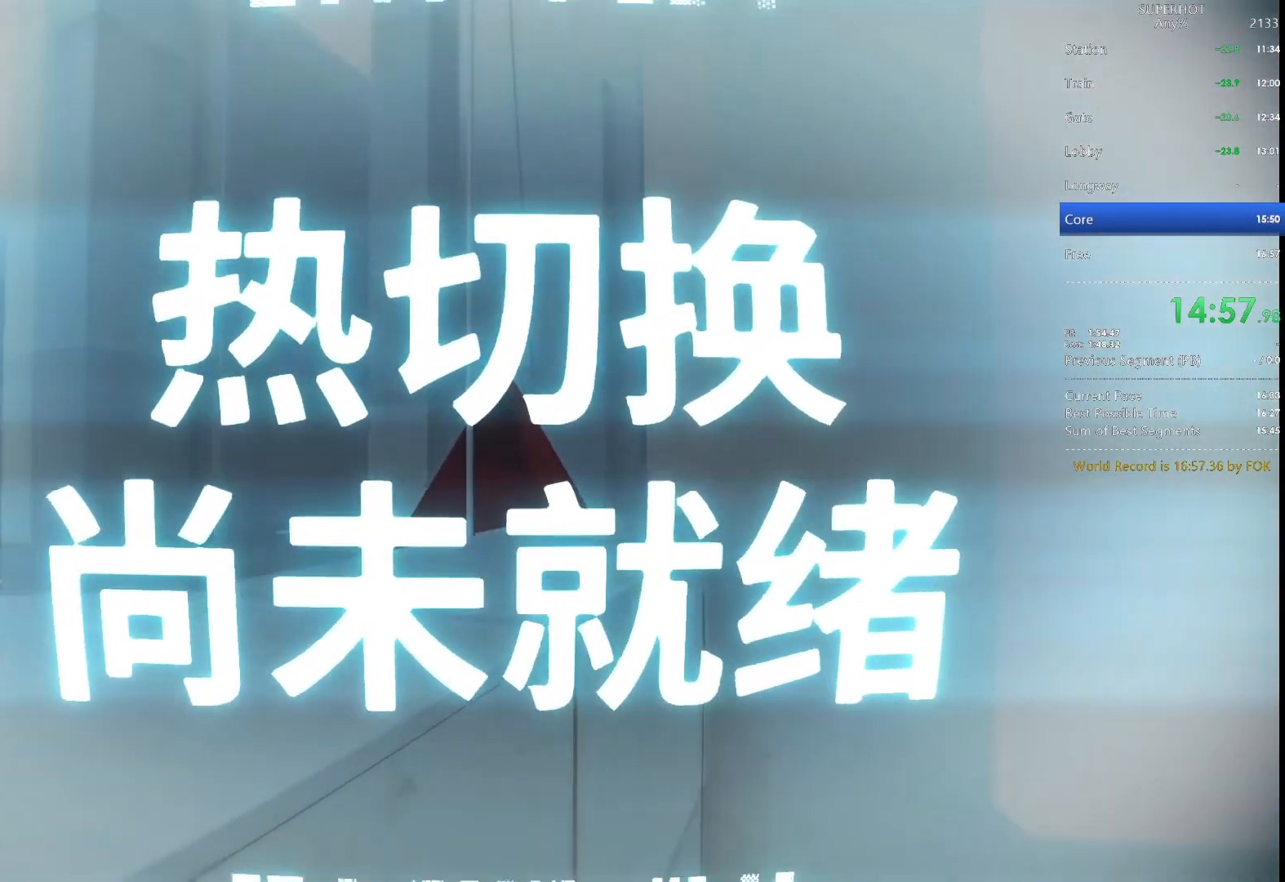
{"keys": ["a", "s"], "mouse": [], "events": [[100, "e", "down"], [200, "e", "up"], [233, "e", "down"], [333, "e", "up"], [400, "e", "down"], [433, "e", "up"]]}
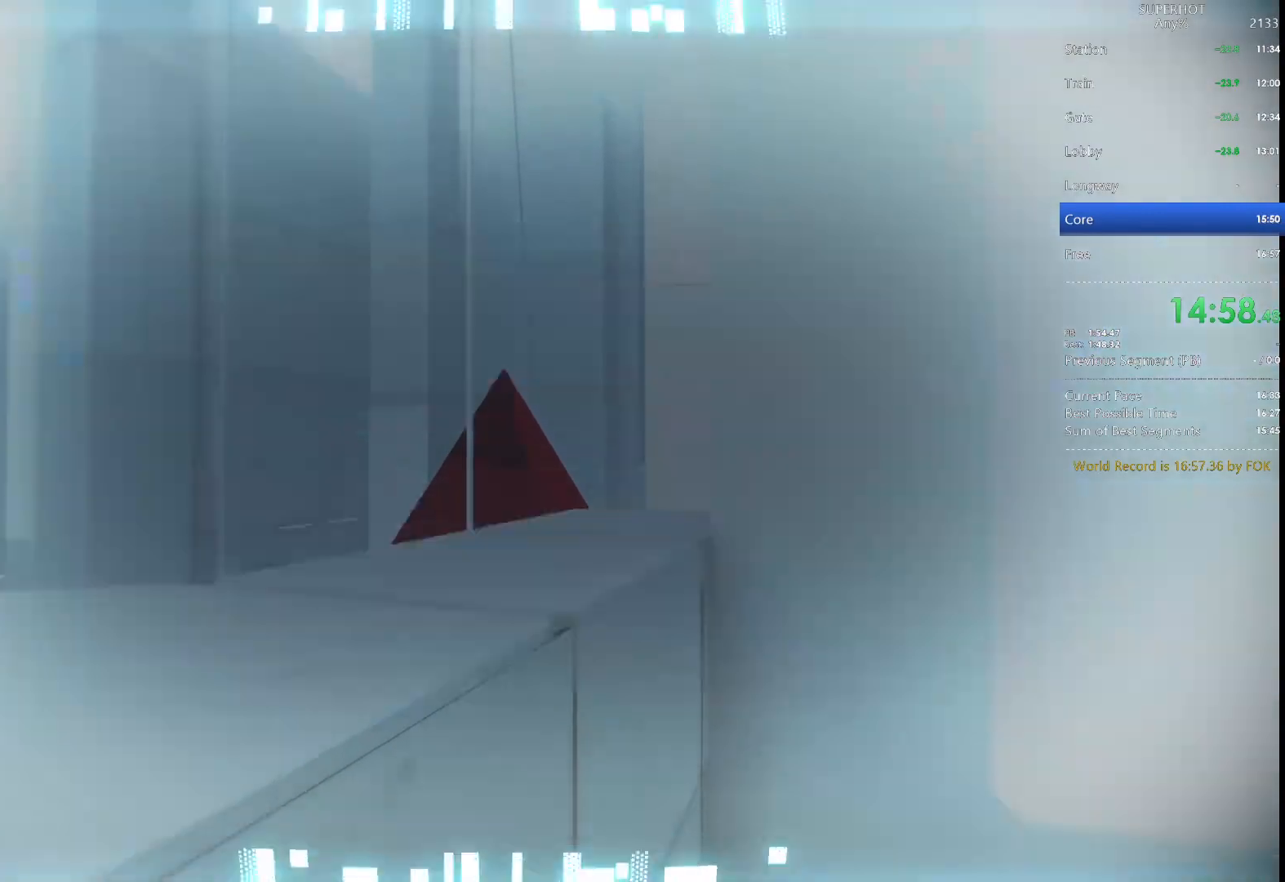
{"keys": ["a", "e", "s"], "mouse": [], "events": [[33, "e", "down"], [67, "e", "up"], [167, "e", "down"], [200, "e", "up"], [300, "e", "down"], [367, "e", "up"], [433, "e", "down"]]}
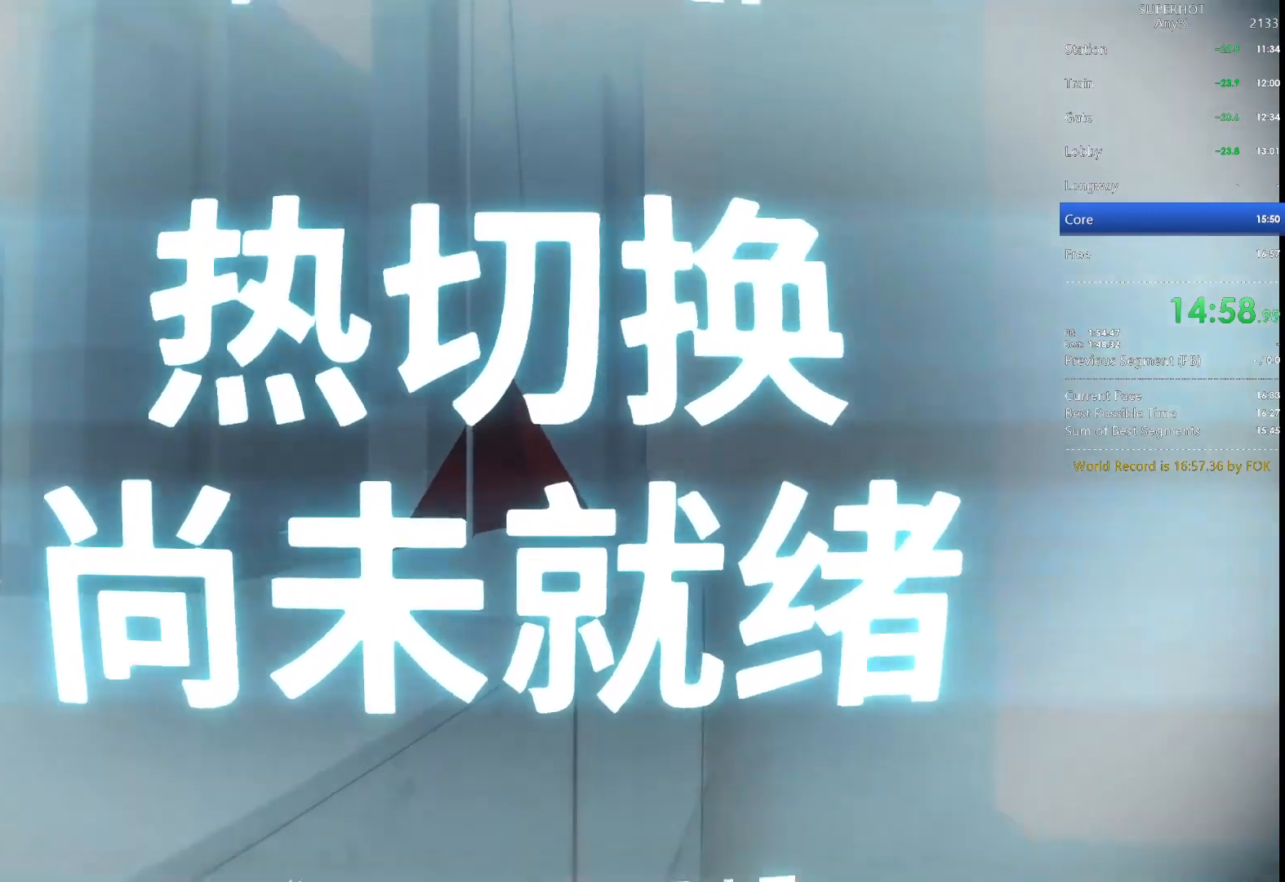
{"keys": ["a", "s"], "mouse": [], "events": [[33, "e", "up"], [100, "e", "down"], [200, "e", "up"], [233, "e", "down"], [333, "e", "up"], [433, "e", "down"], [500, "e", "up"]]}
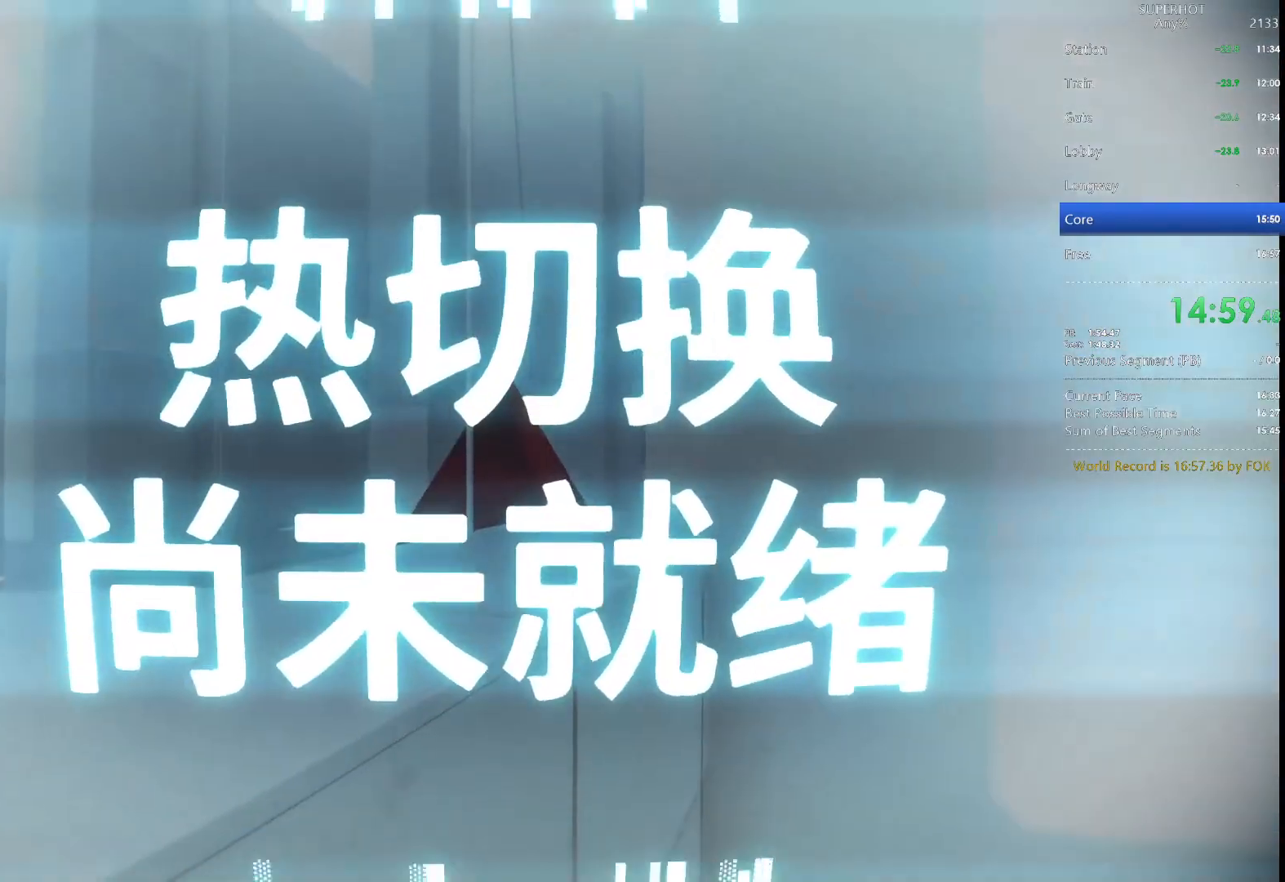
{"keys": ["a", "e", "s"], "mouse": [], "events": [[67, "e", "down"], [167, "e", "up"], [200, "e", "down"], [300, "e", "up"], [333, "e", "down"], [433, "e", "up"], [467, "e", "down"]]}
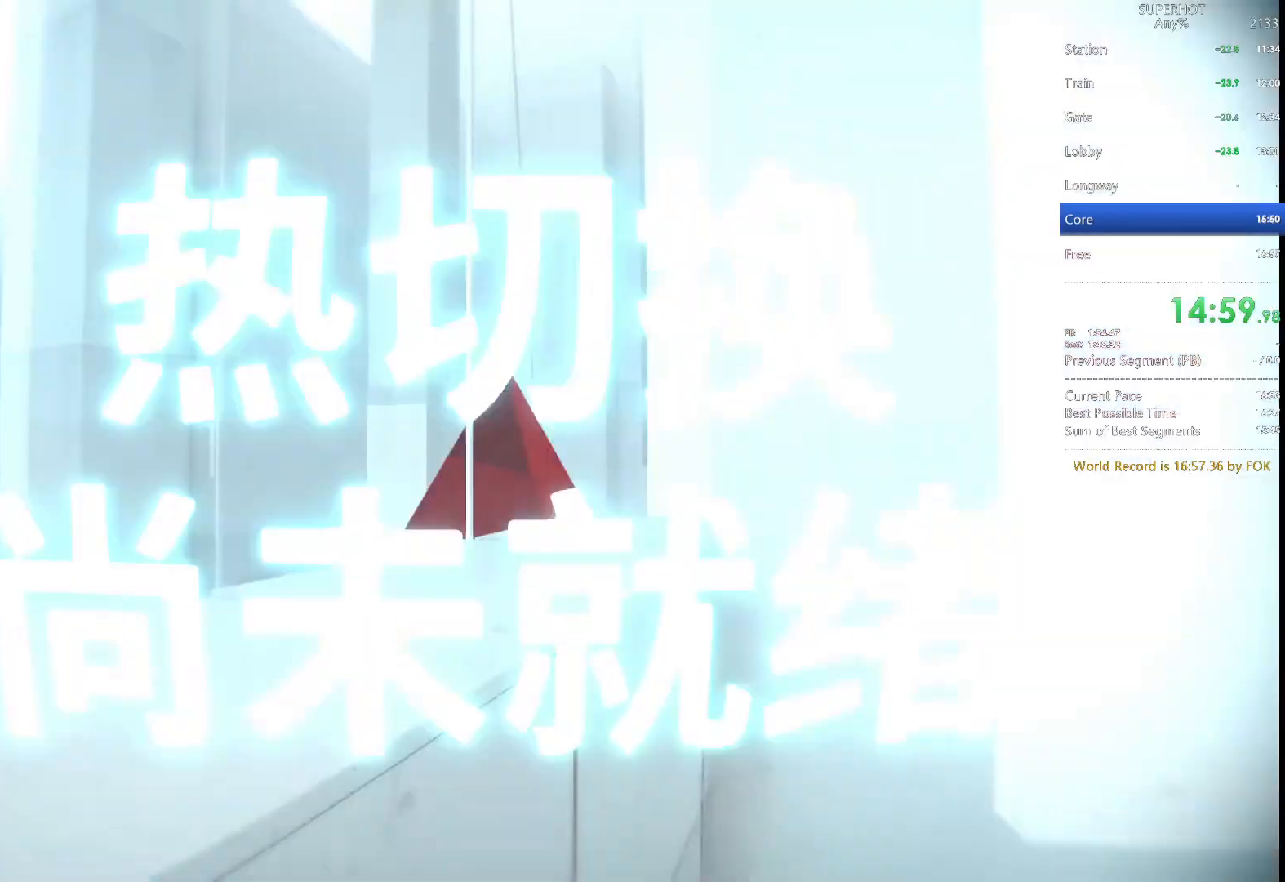
{"keys": ["a", "e", "s"], "mouse": [], "events": [[67, "e", "up"], [167, "e", "down"], [267, "e", "up"], [300, "e", "down"], [400, "e", "up"], [433, "e", "down"]]}
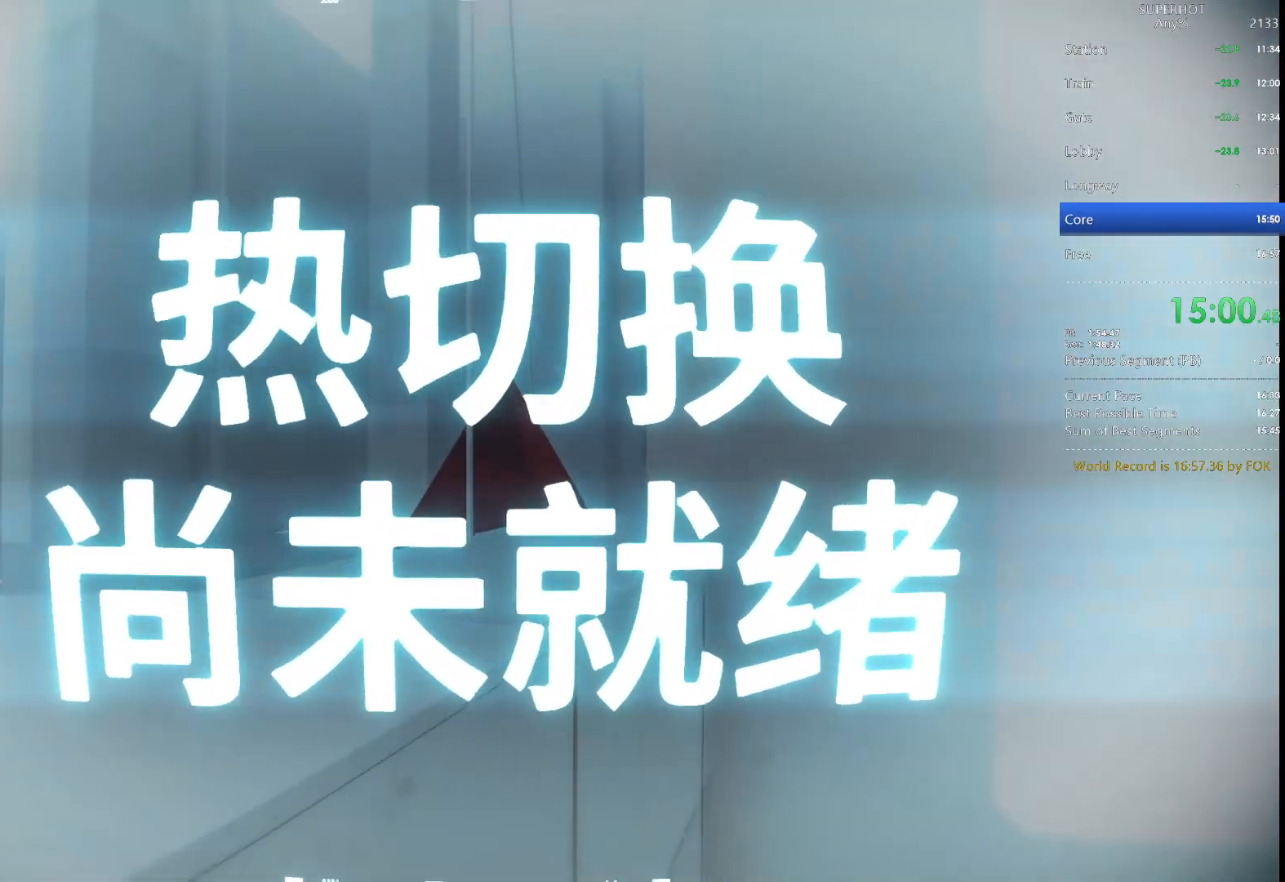
{"keys": ["a", "s"], "mouse": [], "events": [[33, "e", "up"], [100, "e", "down"], [167, "e", "up"], [233, "e", "down"], [333, "e", "up"], [367, "e", "down"], [467, "e", "up"]]}
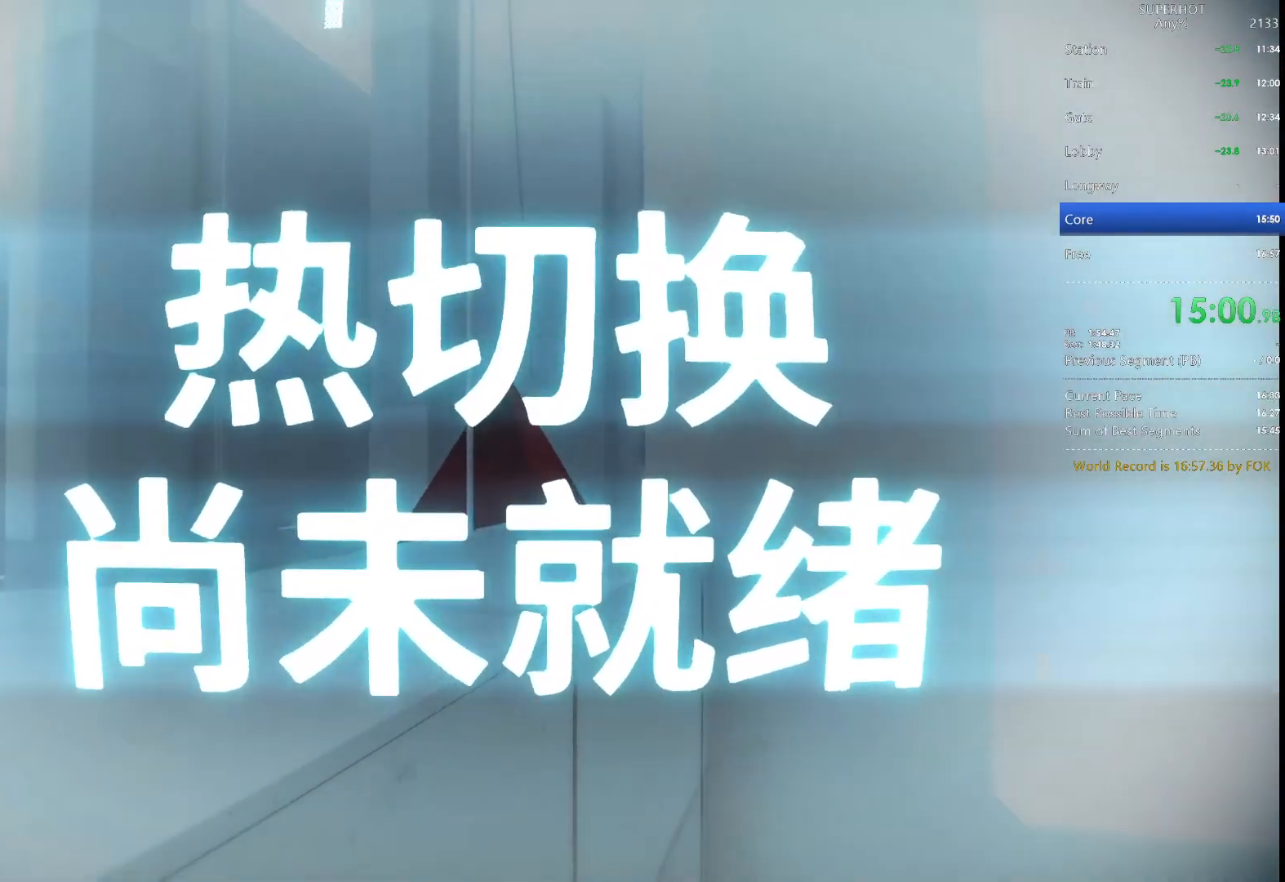
{"keys": [], "mouse": [], "events": [[67, "e", "down"], [100, "e", "up"], [167, "e", "down"], [233, "e", "up"], [300, "e", "down"], [433, "a", "up"], [433, "e", "up"], [433, "s", "up"]]}